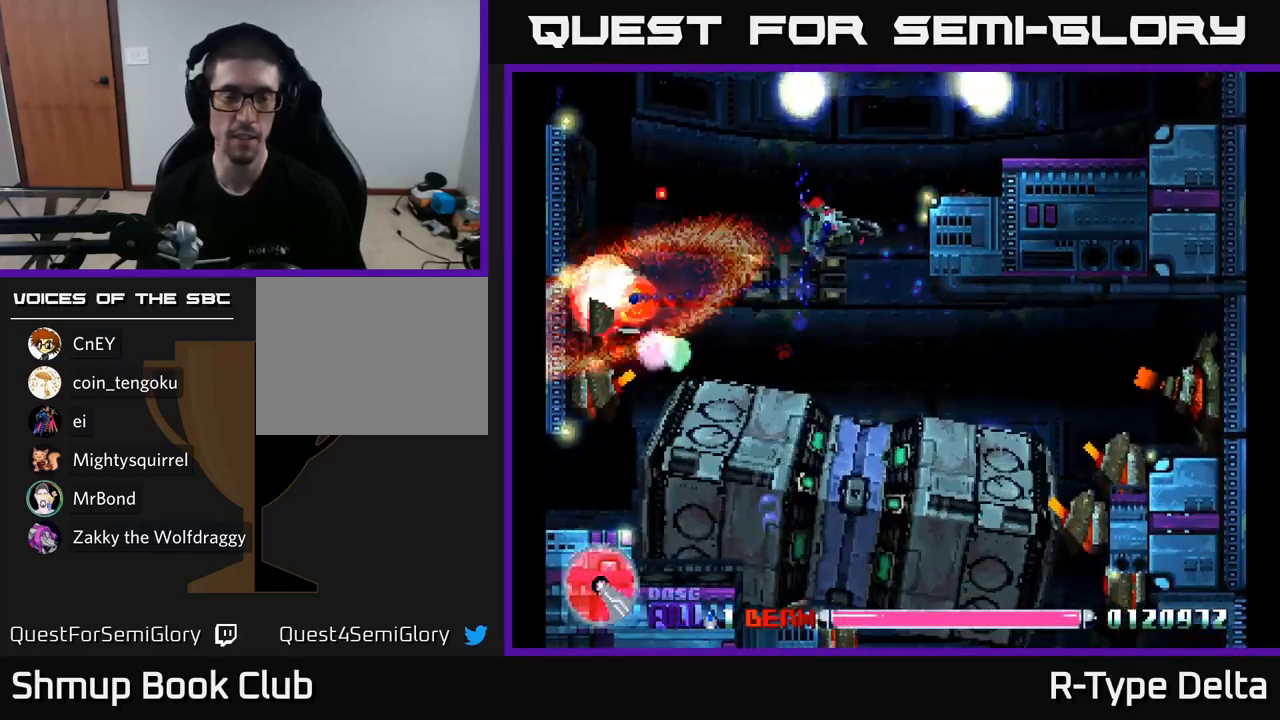
Gameplay with a controller (Xbox layout); each line is a JSON object with the inputs held at the frame after it. "events" lists button and stick changes between this image and that frame as [ms after this image, input, new state], when the widget could be followed in between. Not read: left_stick.
{"buttons": ["X", "DPAD_UP", "DPAD_LEFT"], "right_stick": "center", "events": [[17, "DPAD_DOWN", "down"], [34, "DPAD_LEFT", "up"], [100, "DPAD_RIGHT", "down"], [417, "X", "up"], [450, "DPAD_DOWN", "up"], [450, "DPAD_RIGHT", "up"], [467, "DPAD_UP", "down"], [484, "DPAD_LEFT", "down"], [484, "X", "down"]]}
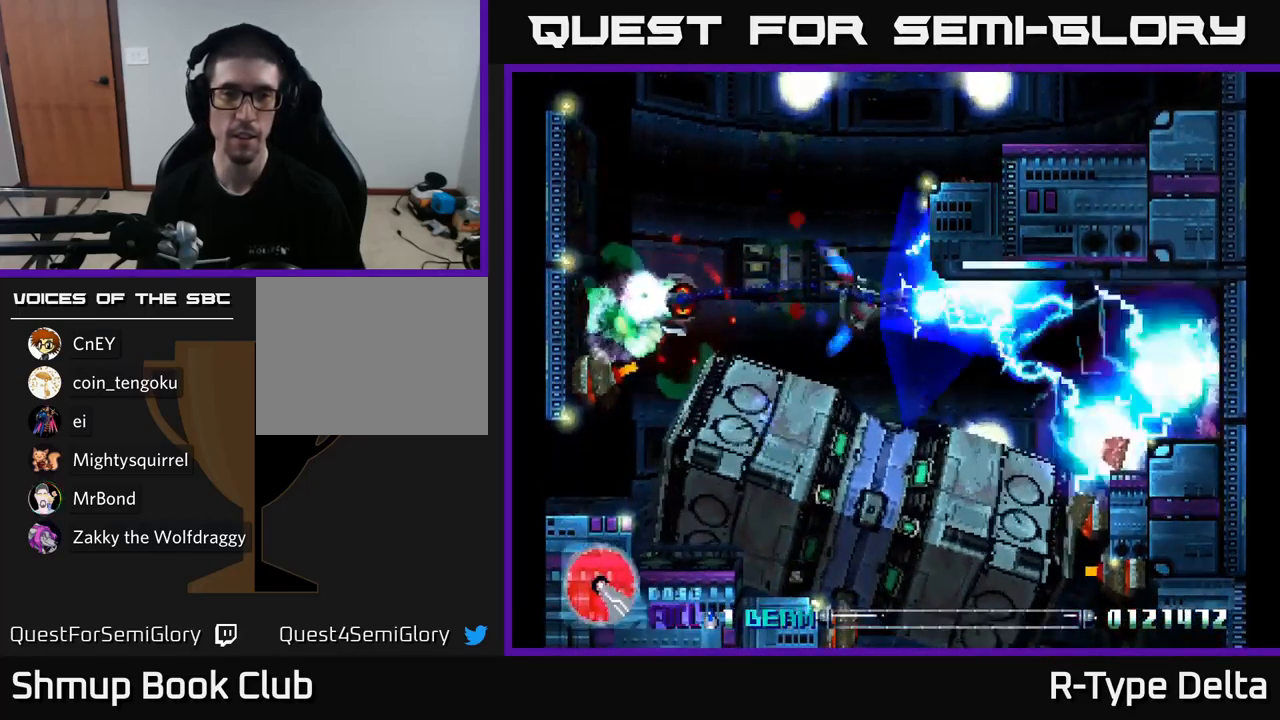
{"buttons": ["X", "DPAD_DOWN", "DPAD_LEFT"], "right_stick": "center", "events": [[150, "A", "down"], [317, "A", "up"], [317, "DPAD_LEFT", "up"], [384, "DPAD_LEFT", "down"], [401, "DPAD_UP", "up"], [451, "DPAD_DOWN", "down"]]}
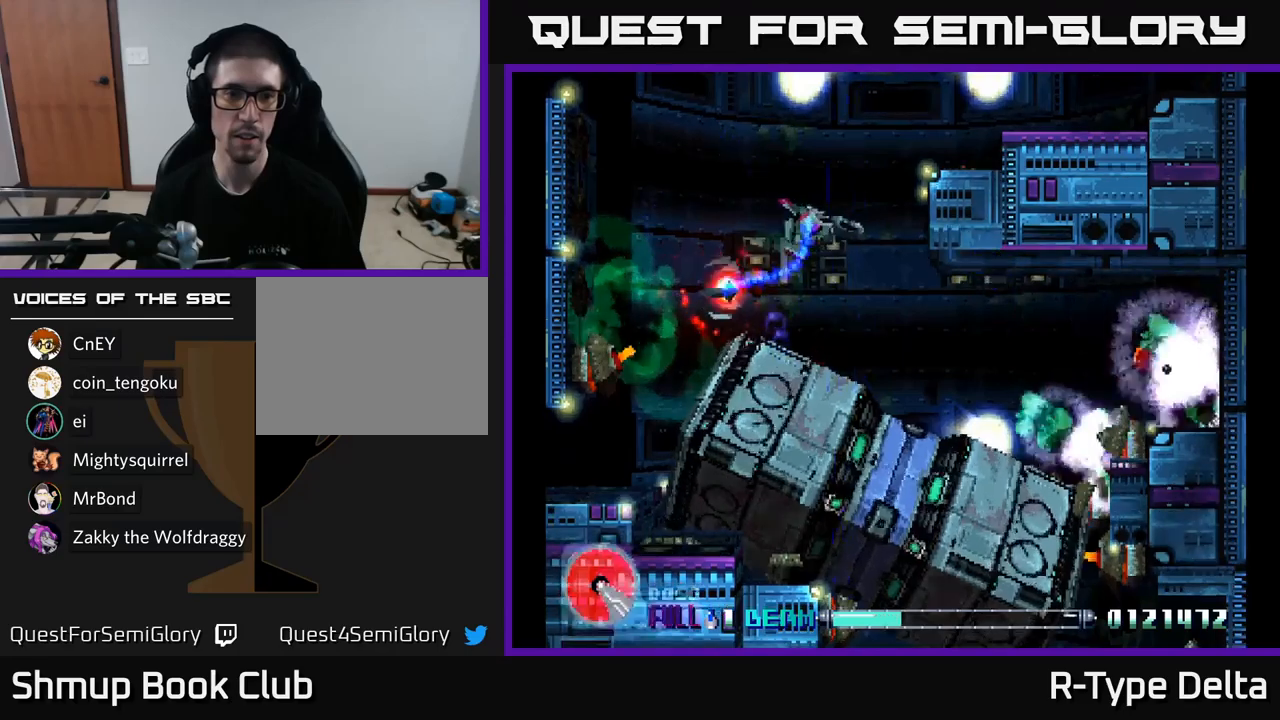
{"buttons": ["X", "DPAD_DOWN", "DPAD_RIGHT"], "right_stick": "center", "events": [[83, "DPAD_DOWN", "up"], [267, "DPAD_DOWN", "down"], [267, "DPAD_LEFT", "up"], [283, "DPAD_RIGHT", "down"], [300, "DPAD_DOWN", "up"], [417, "DPAD_DOWN", "down"]]}
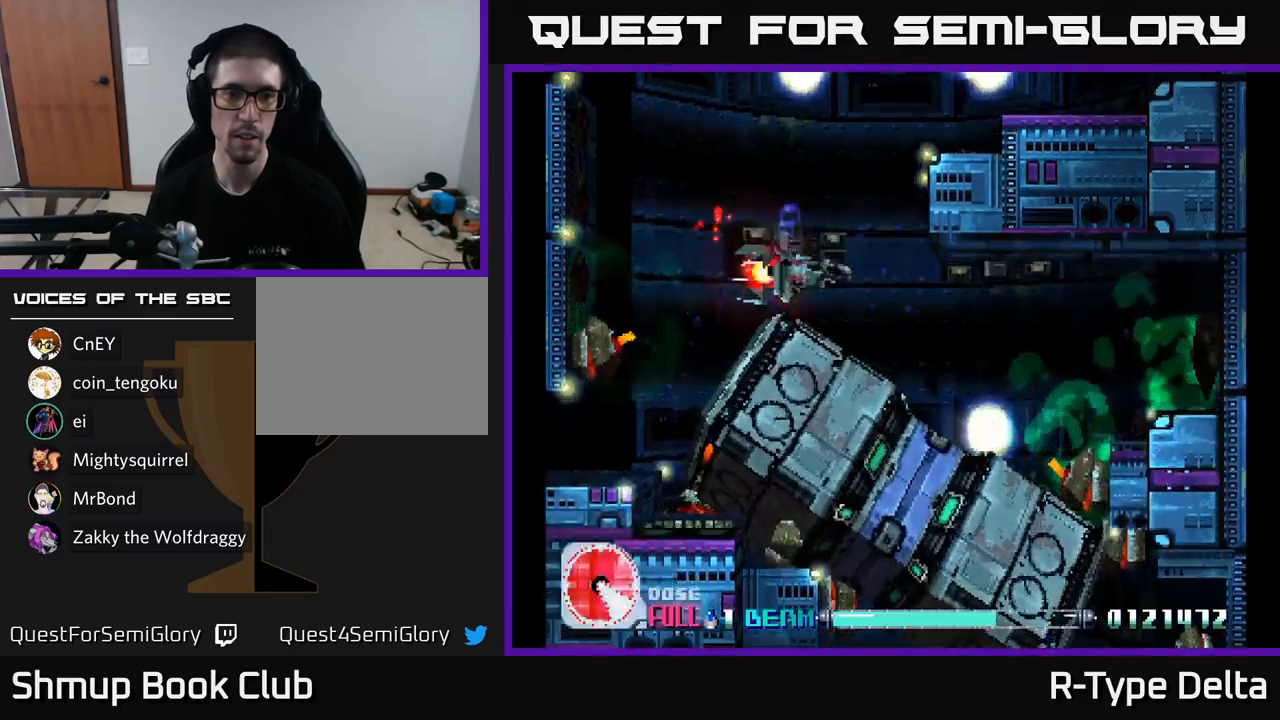
{"buttons": ["A", "X", "DPAD_UP", "DPAD_RIGHT"], "right_stick": "center", "events": [[33, "DPAD_DOWN", "up"], [333, "DPAD_DOWN", "down"], [417, "A", "down"], [433, "DPAD_DOWN", "up"], [450, "DPAD_UP", "down"]]}
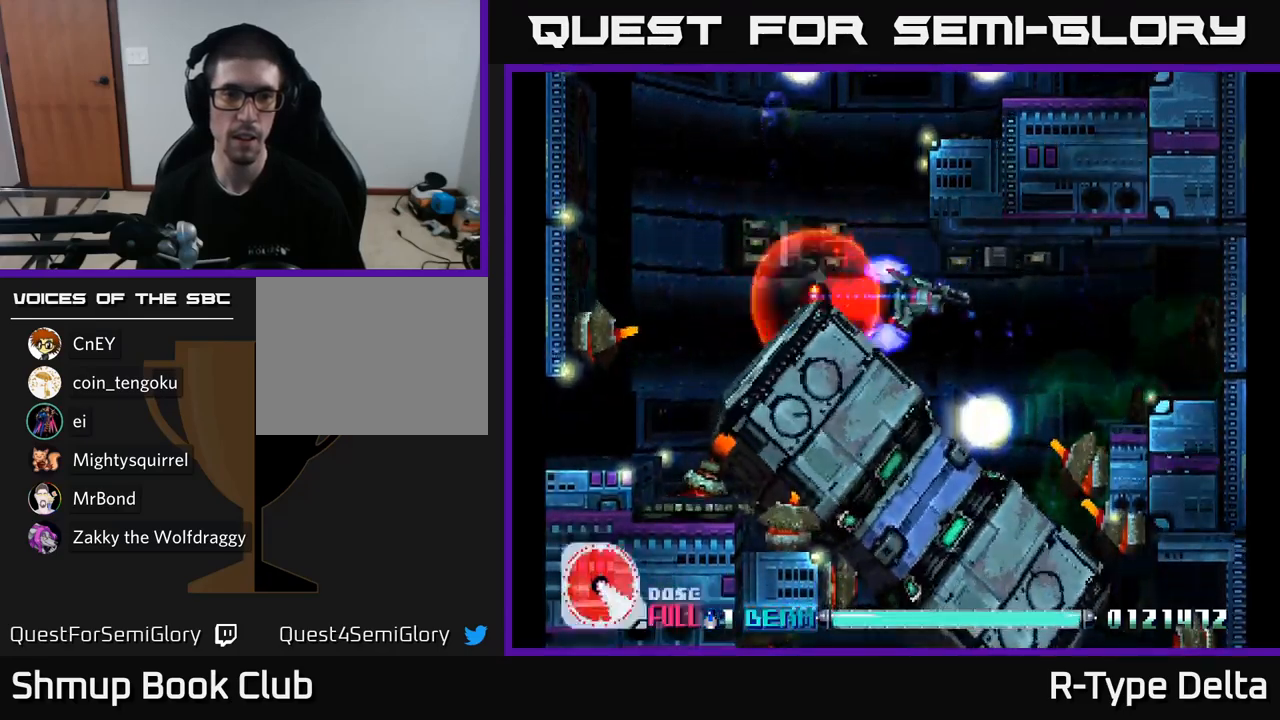
{"buttons": ["X", "DPAD_UP", "DPAD_LEFT"], "right_stick": "center", "events": [[33, "A", "up"], [117, "DPAD_RIGHT", "up"], [133, "DPAD_RIGHT", "down"], [233, "DPAD_RIGHT", "up"], [283, "DPAD_LEFT", "down"]]}
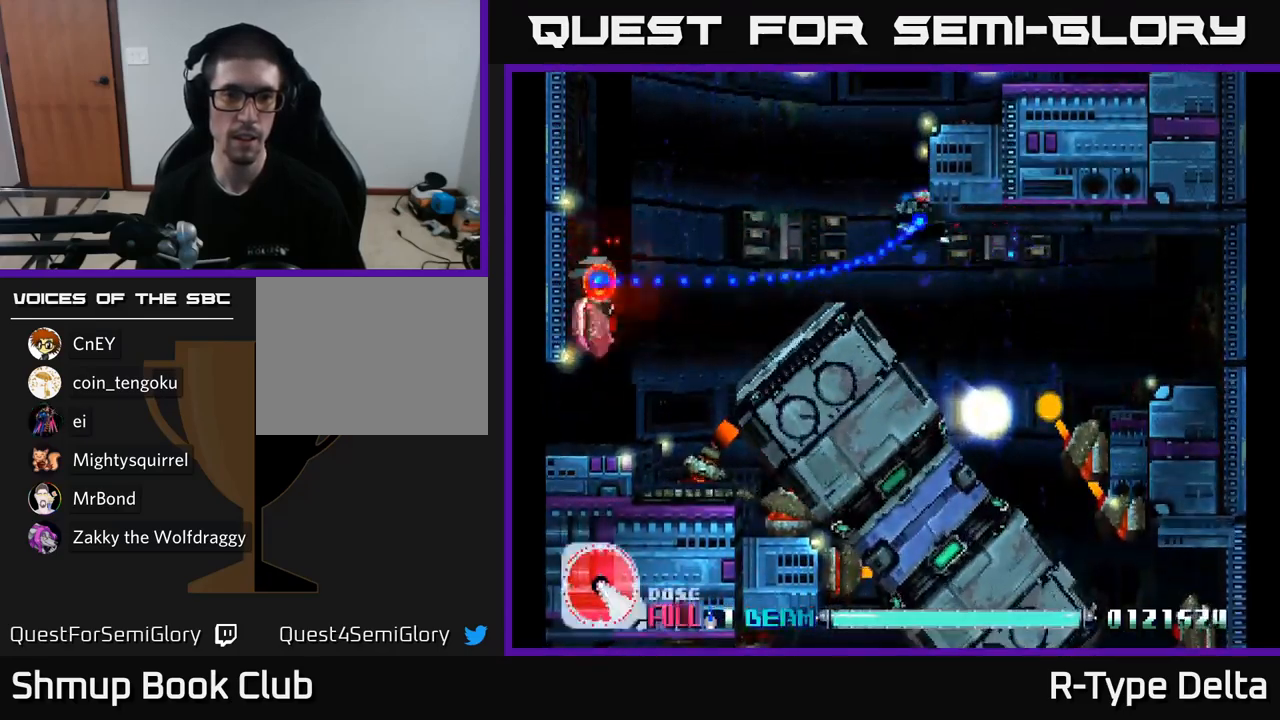
{"buttons": ["A", "X", "DPAD_LEFT"], "right_stick": "center", "events": [[50, "DPAD_UP", "up"], [433, "A", "down"]]}
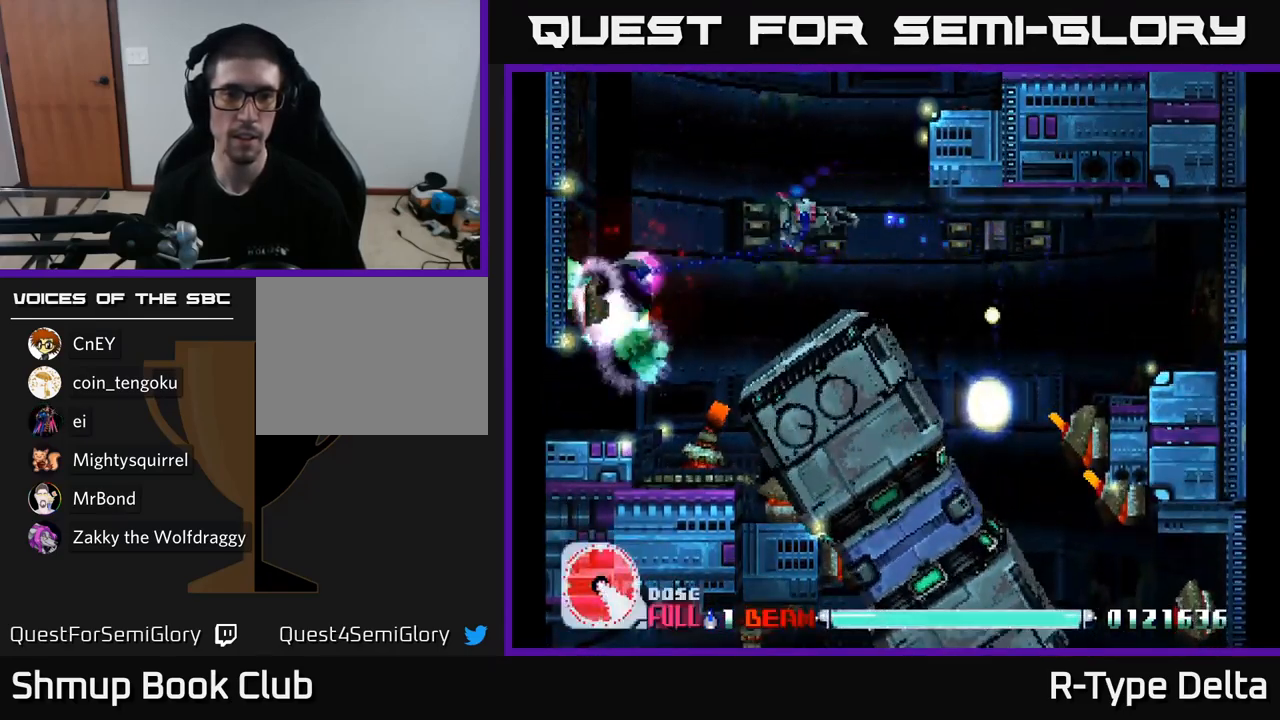
{"buttons": ["X", "DPAD_LEFT"], "right_stick": "center", "events": [[67, "A", "up"], [250, "DPAD_DOWN", "down"], [450, "DPAD_DOWN", "up"]]}
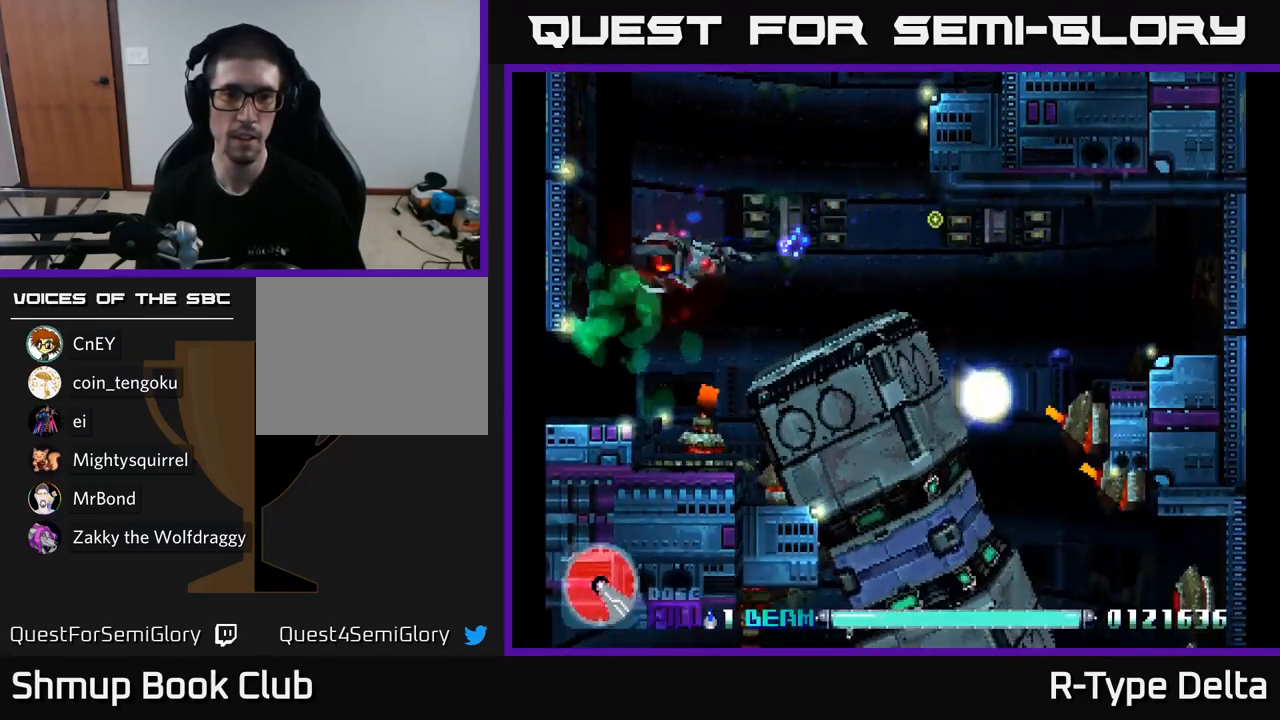
{"buttons": ["X", "DPAD_RIGHT"], "right_stick": "center", "events": [[17, "DPAD_LEFT", "up"], [50, "DPAD_RIGHT", "down"]]}
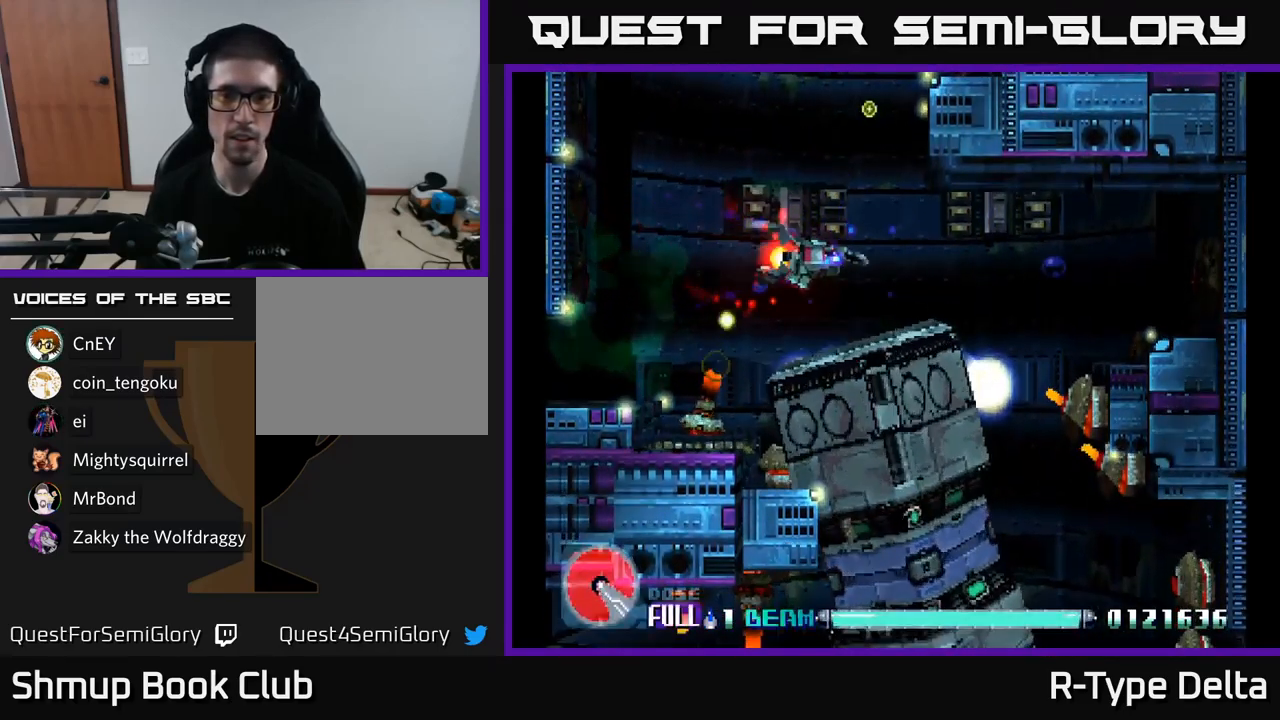
{"buttons": ["X", "DPAD_DOWN", "DPAD_RIGHT"], "right_stick": "center", "events": [[483, "DPAD_DOWN", "down"]]}
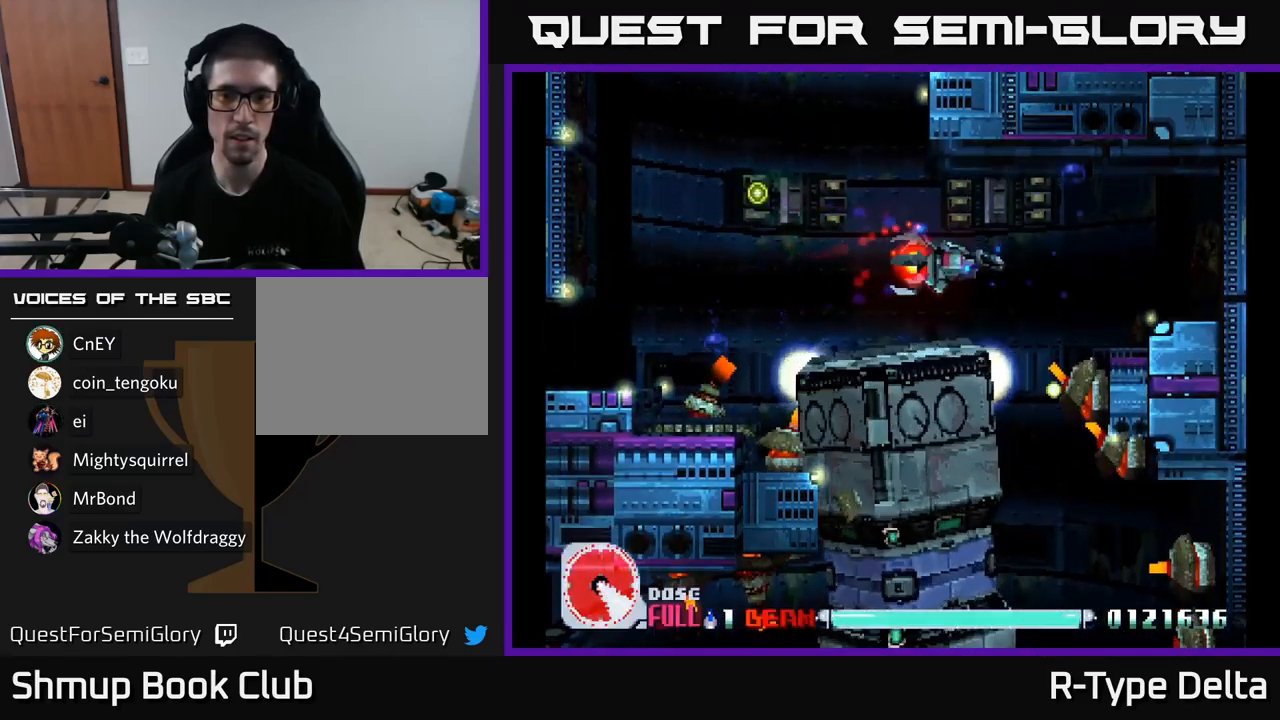
{"buttons": ["X", "DPAD_UP", "DPAD_RIGHT"], "right_stick": "center", "events": [[67, "DPAD_RIGHT", "up"], [167, "X", "up"], [183, "DPAD_DOWN", "up"], [183, "DPAD_LEFT", "down"], [200, "DPAD_UP", "down"], [233, "X", "down"], [333, "DPAD_LEFT", "up"], [367, "DPAD_RIGHT", "down"]]}
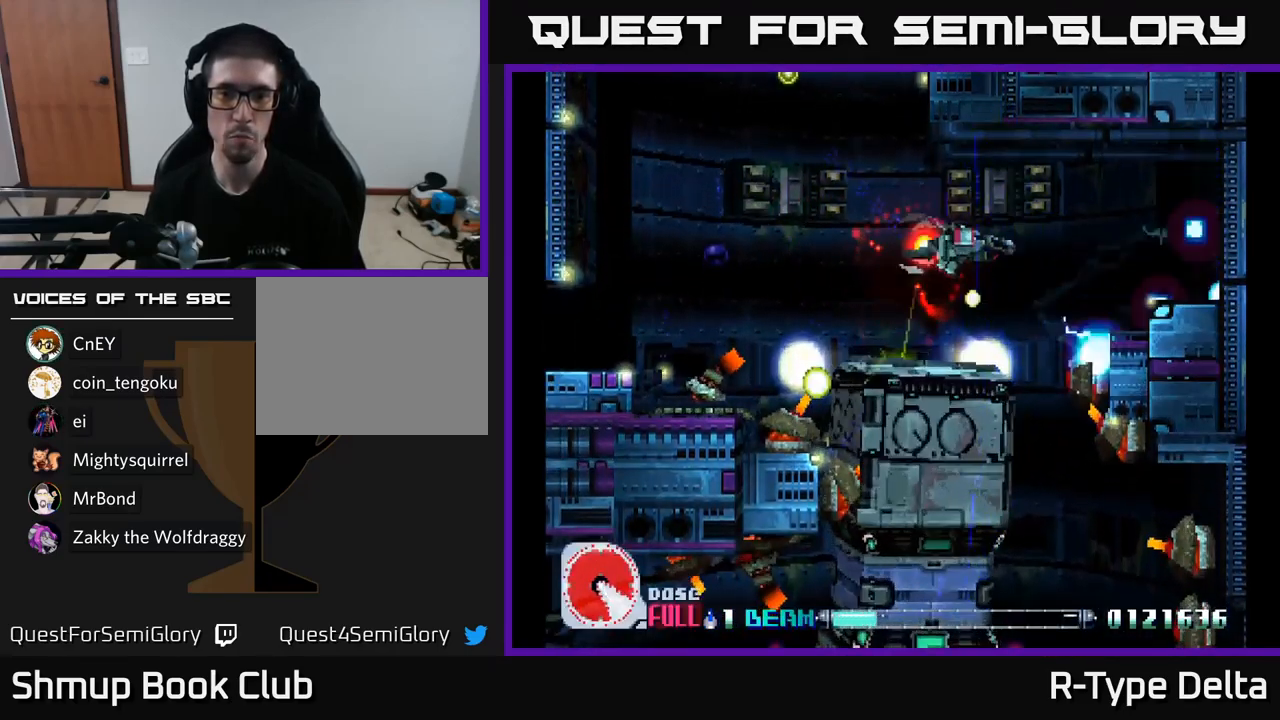
{"buttons": ["X", "DPAD_DOWN", "DPAD_LEFT"], "right_stick": "center", "events": [[217, "DPAD_UP", "up"], [283, "DPAD_DOWN", "down"], [367, "DPAD_RIGHT", "up"], [467, "DPAD_LEFT", "down"]]}
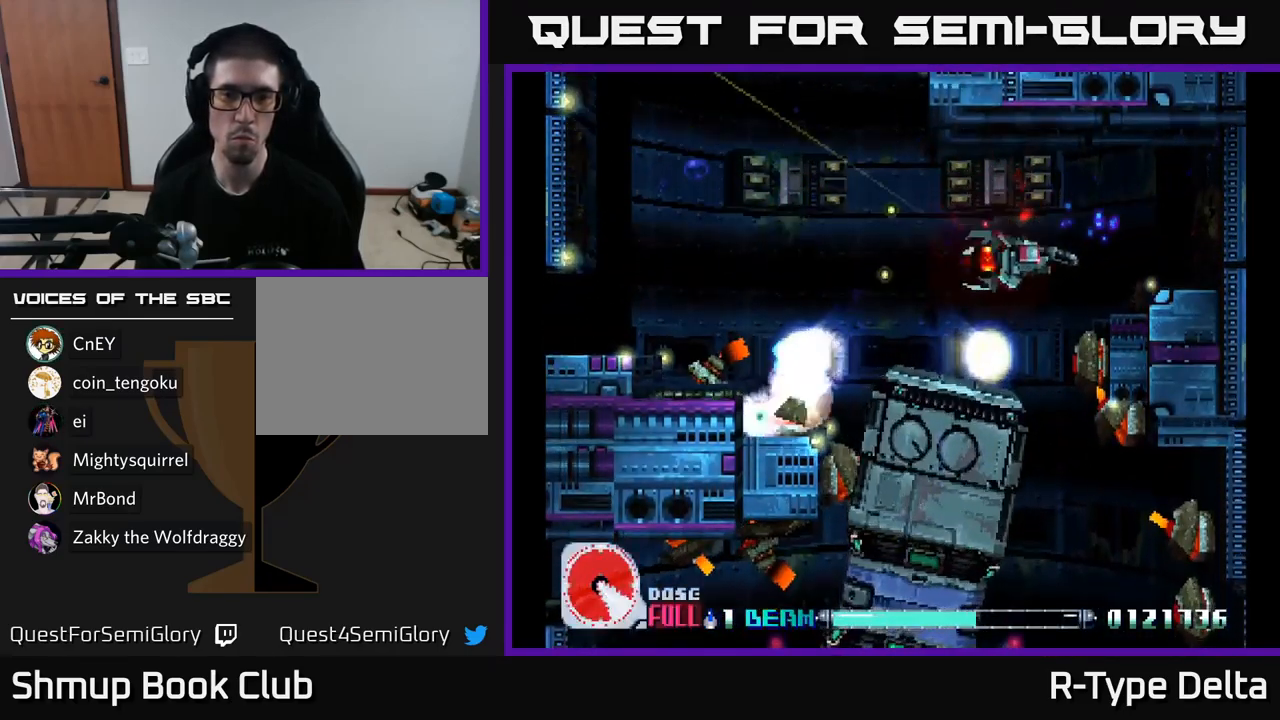
{"buttons": ["X", "DPAD_UP"], "right_stick": "center", "events": [[383, "DPAD_LEFT", "up"], [417, "DPAD_DOWN", "up"], [417, "X", "up"], [450, "DPAD_UP", "down"], [516, "X", "down"]]}
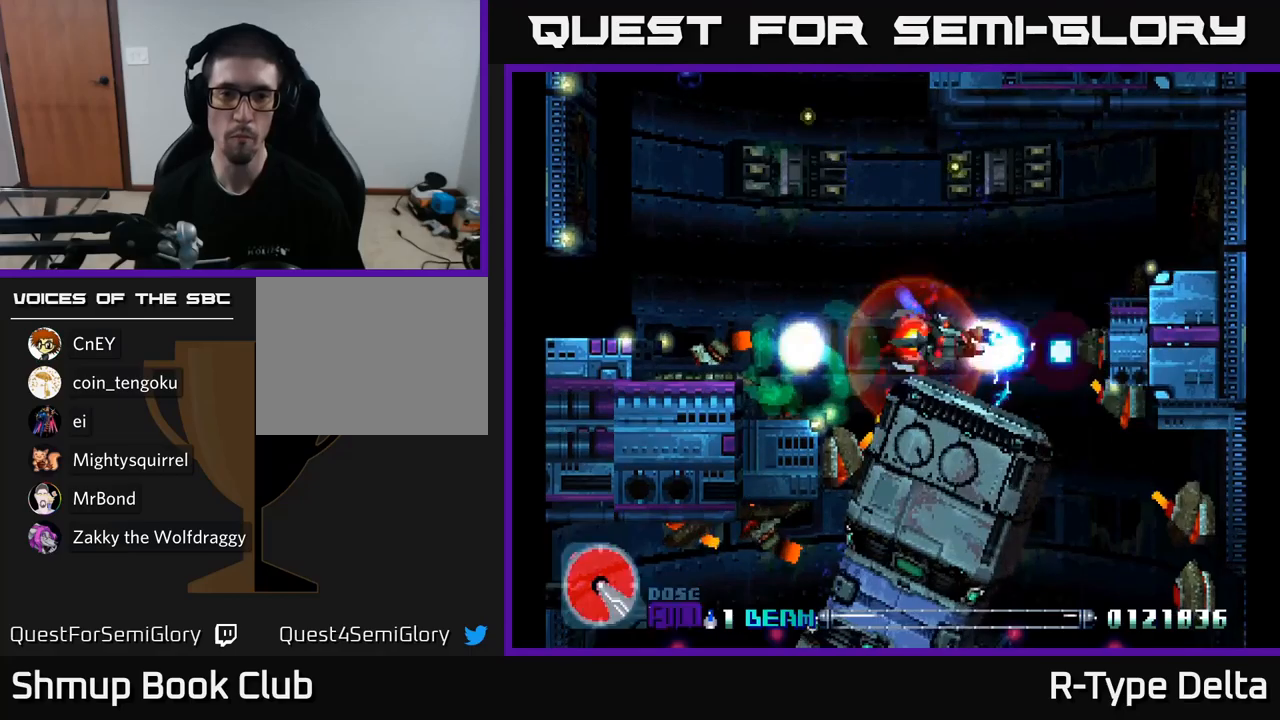
{"buttons": ["X", "DPAD_UP"], "right_stick": "center", "events": [[67, "A", "down"], [100, "DPAD_LEFT", "down"], [167, "DPAD_LEFT", "up"], [200, "A", "up"], [400, "DPAD_LEFT", "down"], [500, "DPAD_LEFT", "up"]]}
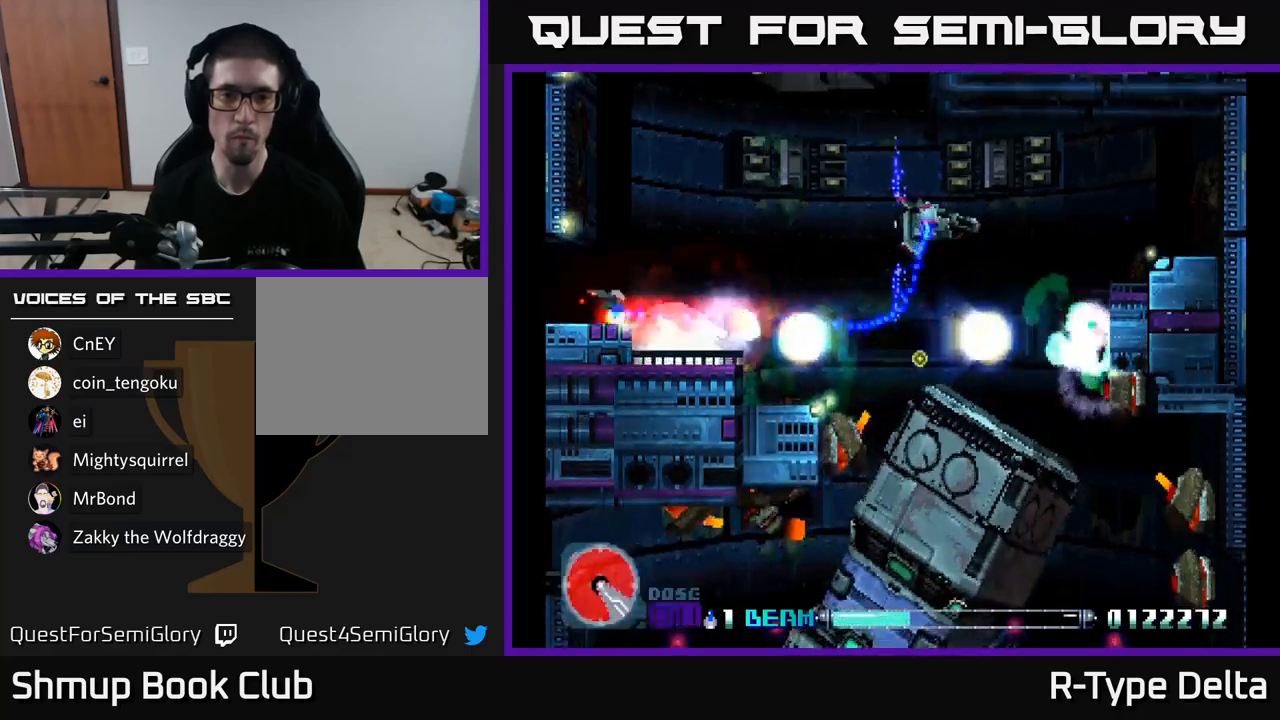
{"buttons": ["X", "DPAD_LEFT"], "right_stick": "center", "events": [[100, "DPAD_LEFT", "down"], [150, "DPAD_UP", "up"], [267, "A", "down"], [300, "DPAD_DOWN", "down"], [317, "DPAD_LEFT", "up"], [367, "DPAD_DOWN", "up"], [367, "DPAD_LEFT", "down"], [433, "A", "up"]]}
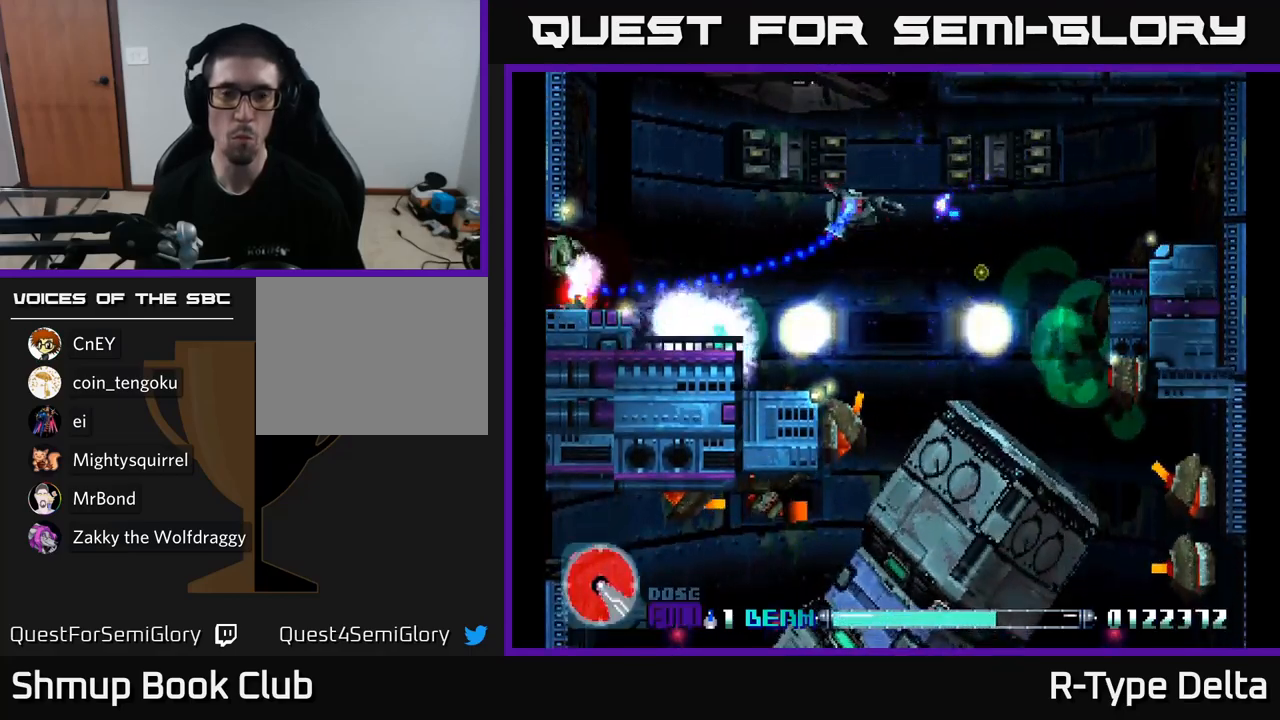
{"buttons": ["X", "DPAD_RIGHT"], "right_stick": "center", "events": [[83, "DPAD_LEFT", "up"], [150, "DPAD_LEFT", "down"], [150, "DPAD_UP", "down"], [200, "DPAD_UP", "up"], [350, "DPAD_DOWN", "down"], [367, "DPAD_LEFT", "up"], [400, "DPAD_DOWN", "up"], [483, "DPAD_RIGHT", "down"]]}
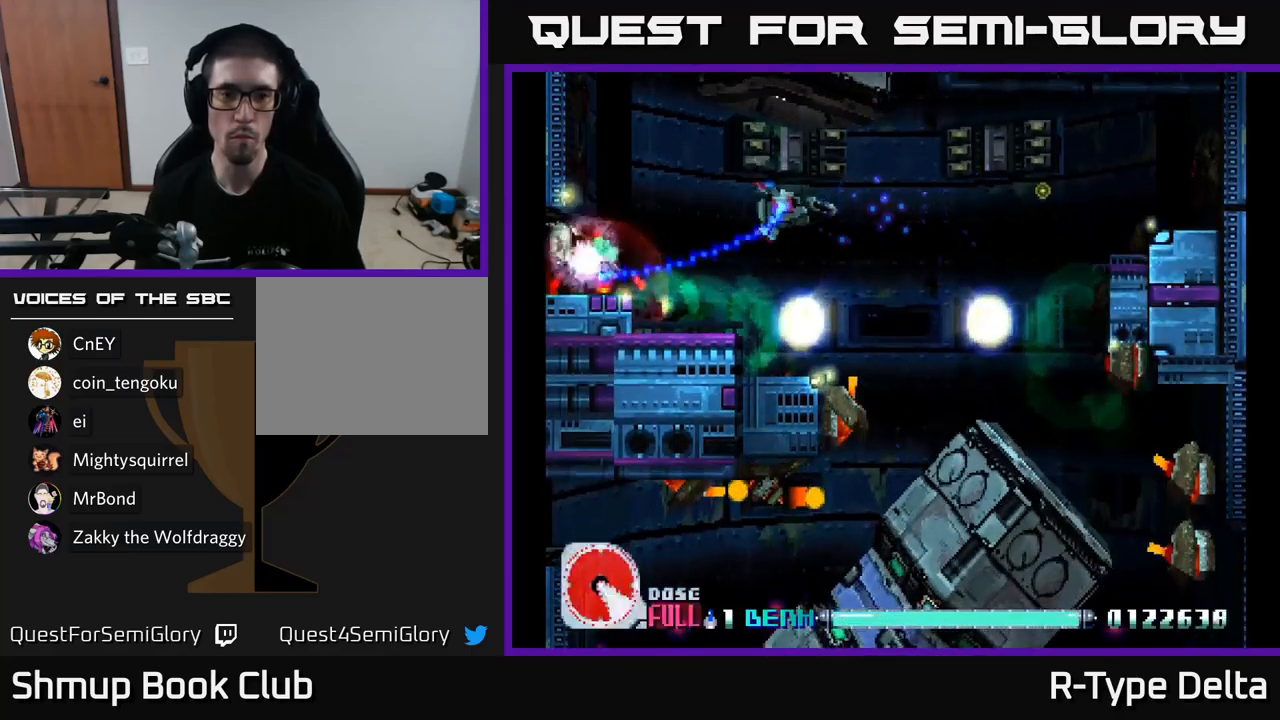
{"buttons": ["X", "DPAD_RIGHT"], "right_stick": "center", "events": [[67, "DPAD_DOWN", "down"], [333, "DPAD_DOWN", "up"]]}
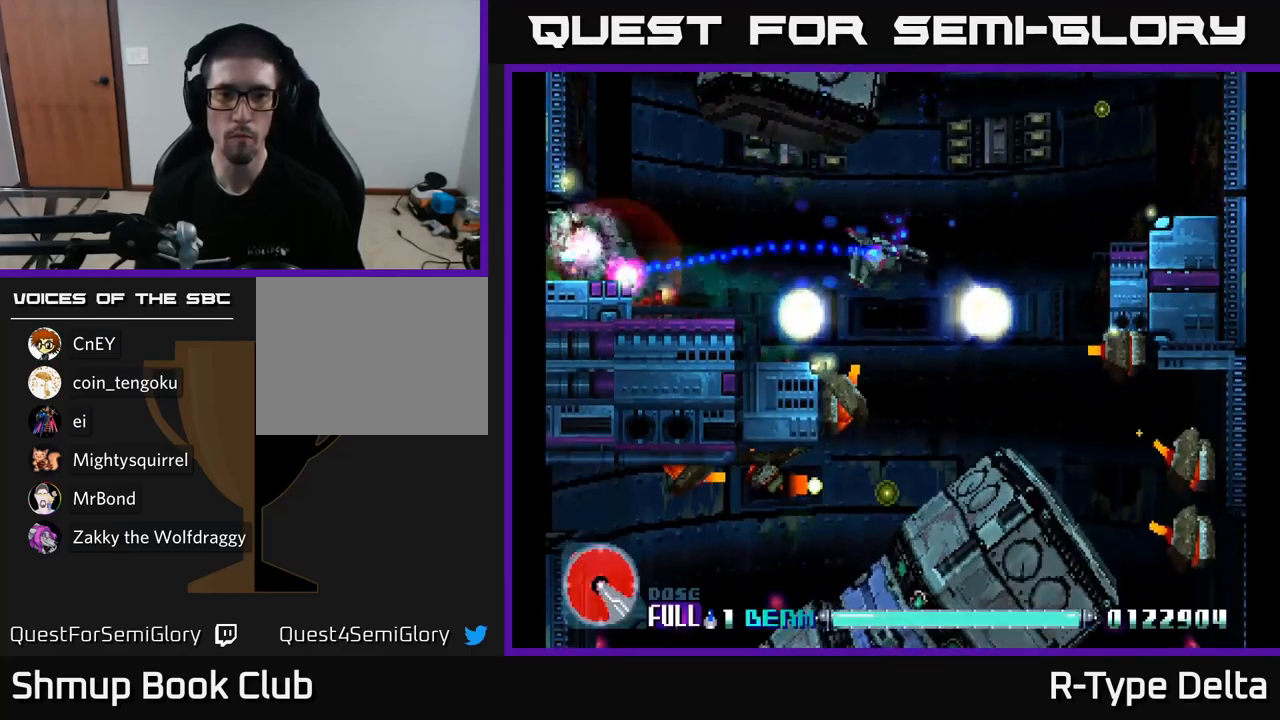
{"buttons": ["X", "DPAD_DOWN", "DPAD_RIGHT"], "right_stick": "center", "events": [[67, "A", "down"], [217, "A", "up"], [267, "DPAD_DOWN", "down"], [283, "DPAD_RIGHT", "up"], [317, "DPAD_LEFT", "down"], [417, "DPAD_LEFT", "up"], [483, "DPAD_RIGHT", "down"]]}
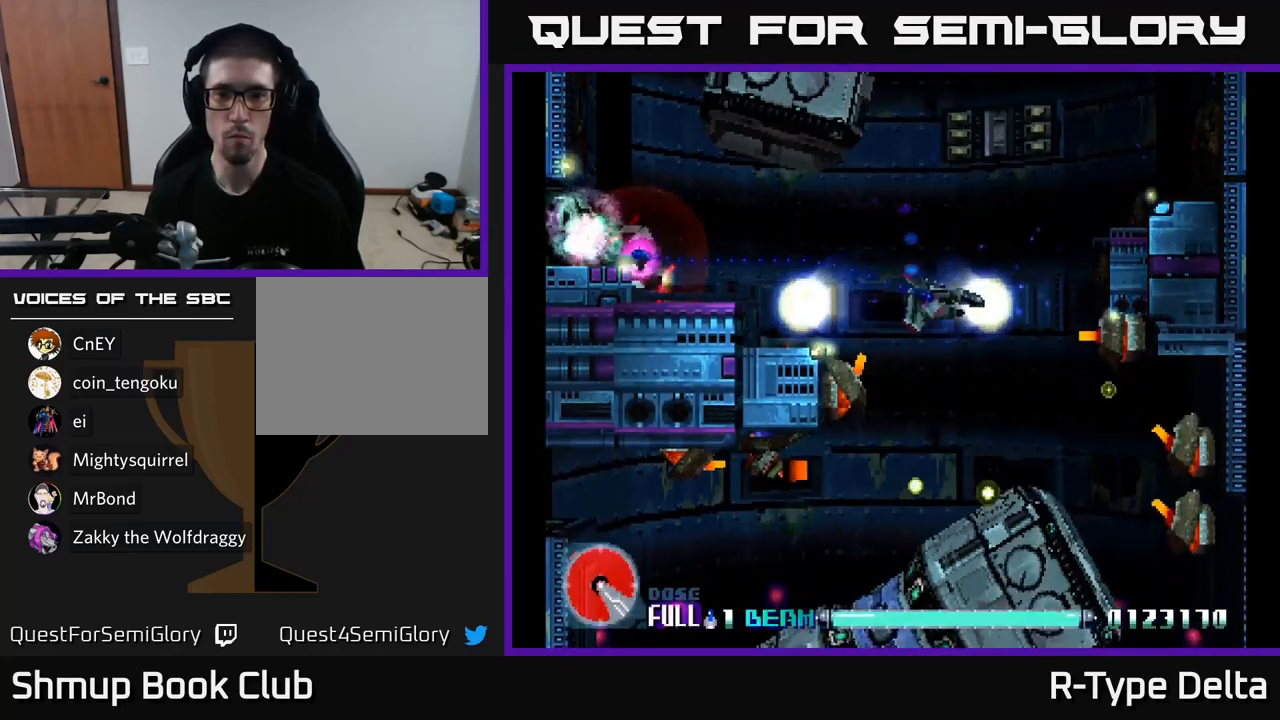
{"buttons": ["X", "DPAD_UP", "DPAD_RIGHT"], "right_stick": "center", "events": [[33, "X", "up"], [83, "DPAD_DOWN", "up"], [83, "DPAD_RIGHT", "up"], [100, "DPAD_UP", "down"], [100, "X", "down"], [233, "DPAD_RIGHT", "down"]]}
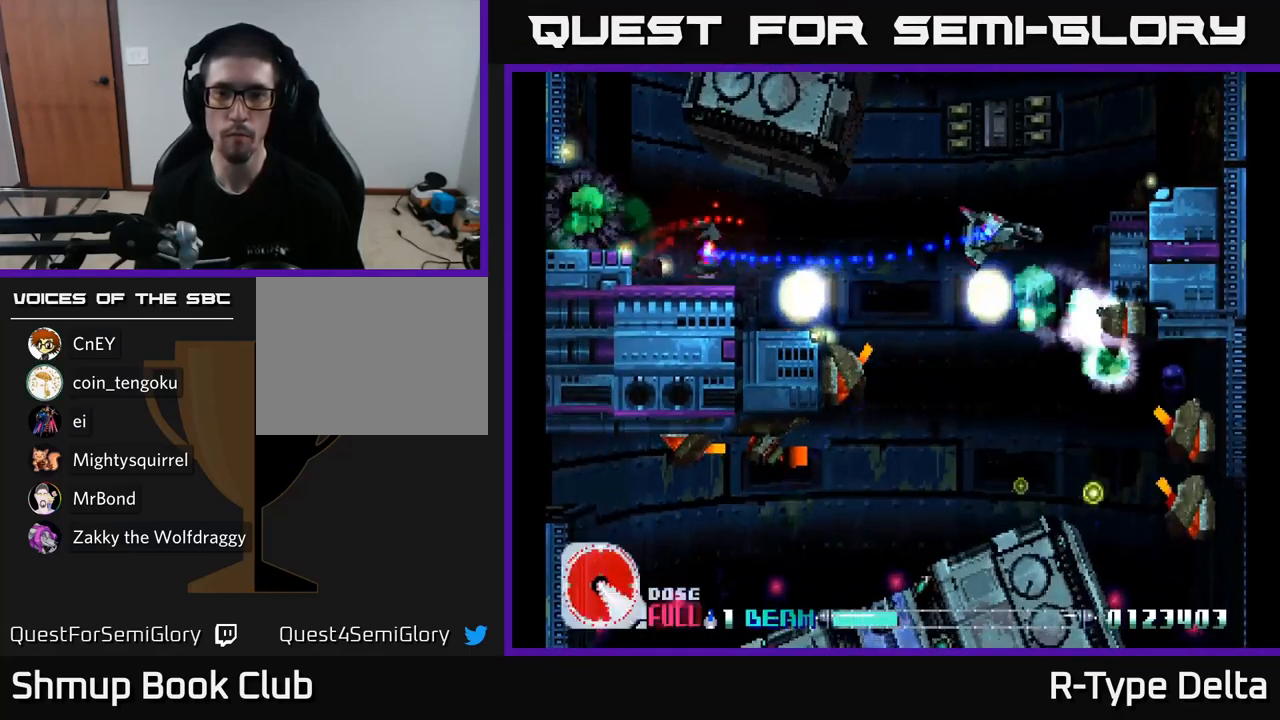
{"buttons": ["X", "DPAD_DOWN", "DPAD_LEFT"], "right_stick": "center", "events": [[83, "DPAD_UP", "up"], [233, "DPAD_DOWN", "down"], [283, "DPAD_RIGHT", "up"], [367, "DPAD_LEFT", "down"]]}
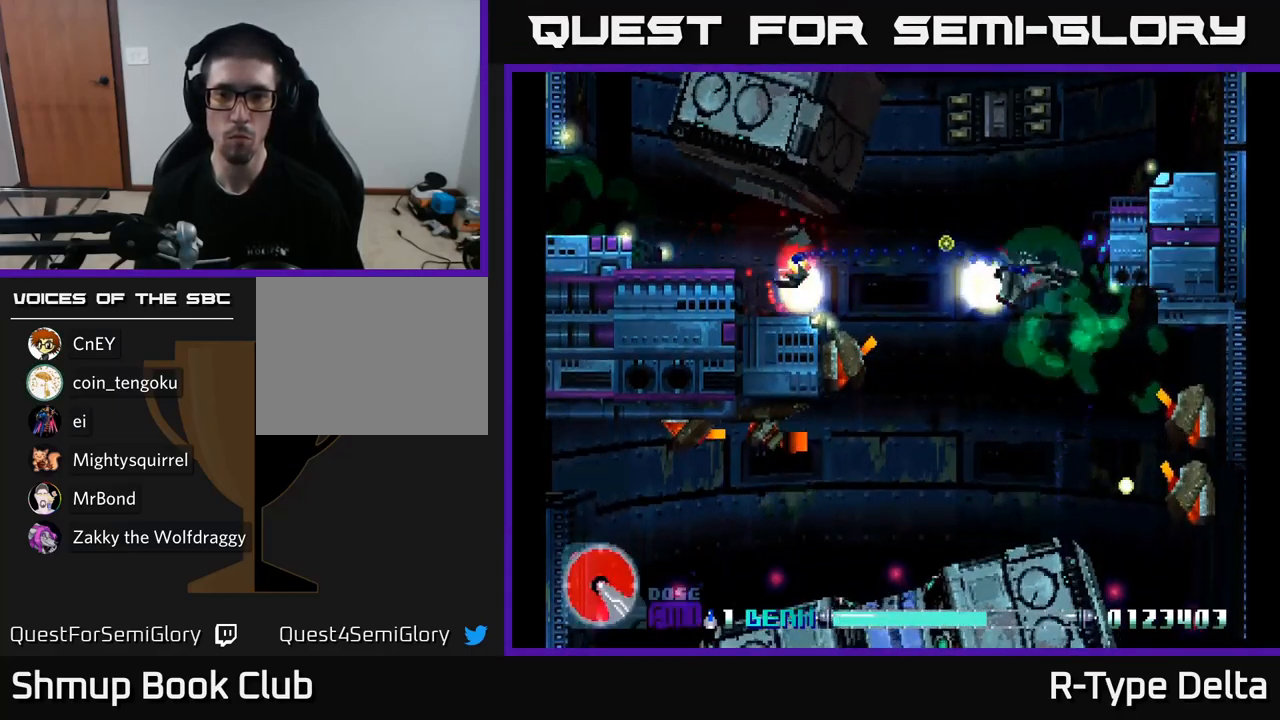
{"buttons": ["A", "X", "DPAD_DOWN"], "right_stick": "center", "events": [[17, "DPAD_LEFT", "up"], [200, "DPAD_LEFT", "down"], [333, "DPAD_LEFT", "up"], [500, "A", "down"]]}
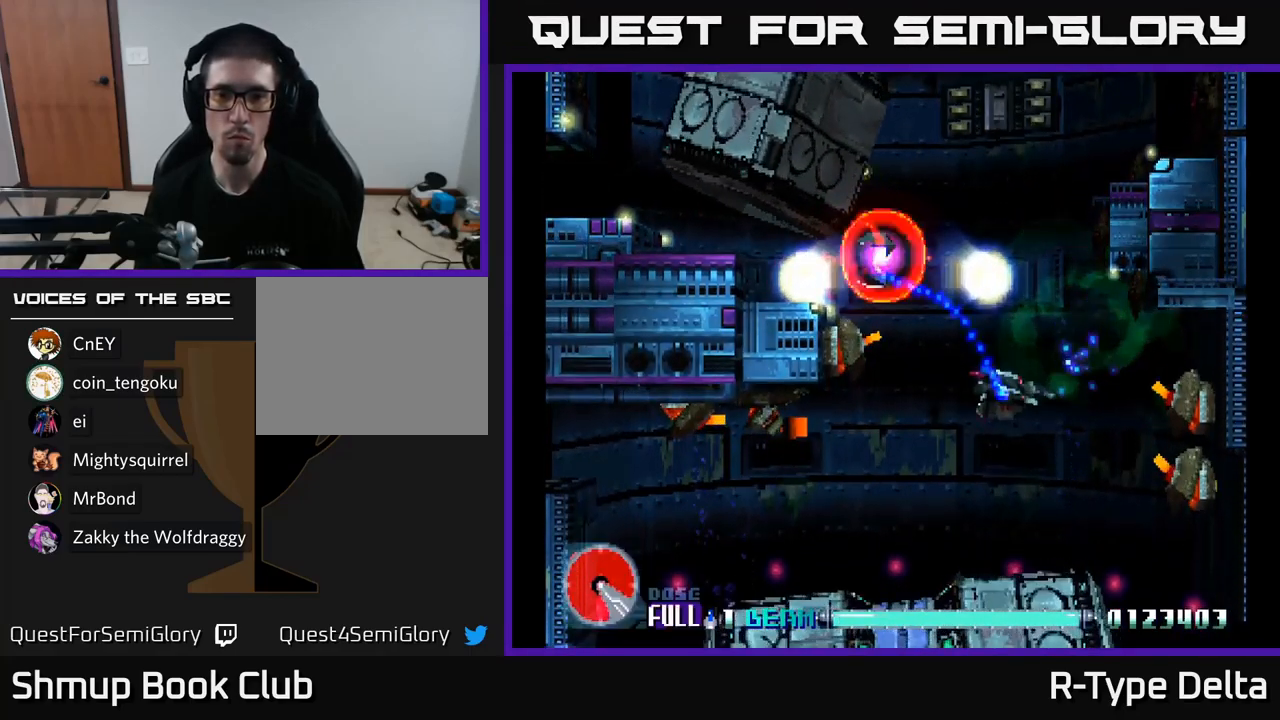
{"buttons": ["X", "DPAD_RIGHT"], "right_stick": "center", "events": [[83, "DPAD_DOWN", "up"], [117, "A", "up"], [133, "DPAD_UP", "down"], [217, "X", "up"], [283, "X", "down"], [317, "DPAD_LEFT", "down"], [450, "DPAD_LEFT", "up"], [500, "DPAD_RIGHT", "down"], [500, "DPAD_UP", "up"]]}
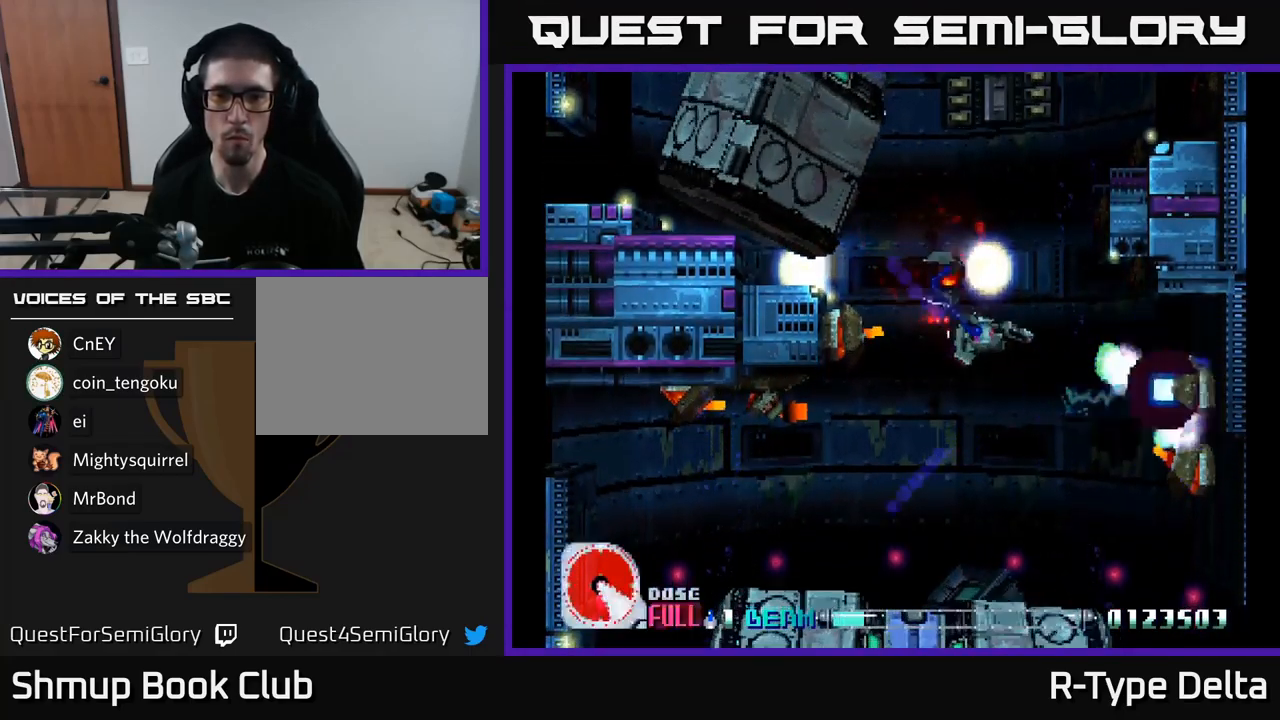
{"buttons": ["A", "X", "DPAD_UP", "DPAD_RIGHT"], "right_stick": "center", "events": [[100, "DPAD_UP", "down"], [167, "DPAD_RIGHT", "up"], [200, "DPAD_LEFT", "down"], [250, "DPAD_UP", "up"], [383, "DPAD_LEFT", "up"], [417, "DPAD_RIGHT", "down"], [467, "A", "down"], [483, "DPAD_UP", "down"]]}
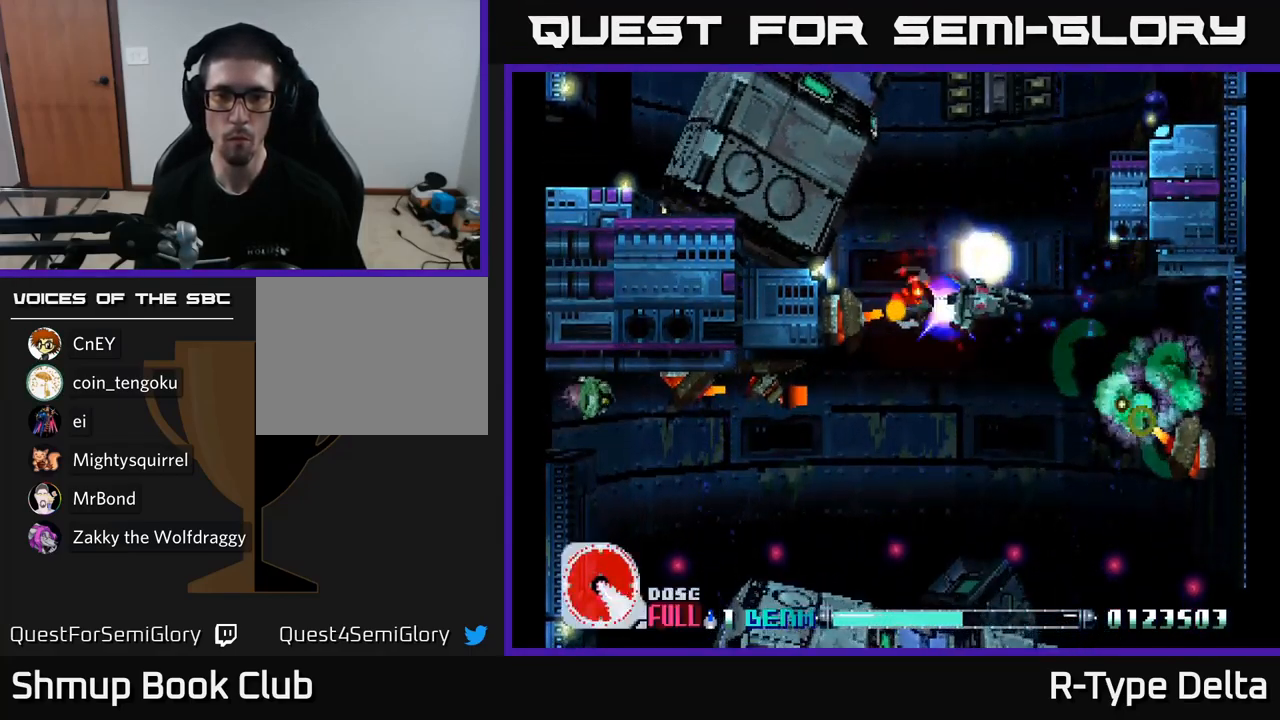
{"buttons": ["X", "DPAD_DOWN", "DPAD_LEFT"], "right_stick": "center", "events": [[17, "DPAD_RIGHT", "up"], [84, "A", "up"], [100, "DPAD_UP", "up"], [134, "DPAD_RIGHT", "down"], [284, "DPAD_DOWN", "down"], [284, "DPAD_RIGHT", "up"], [484, "DPAD_LEFT", "down"]]}
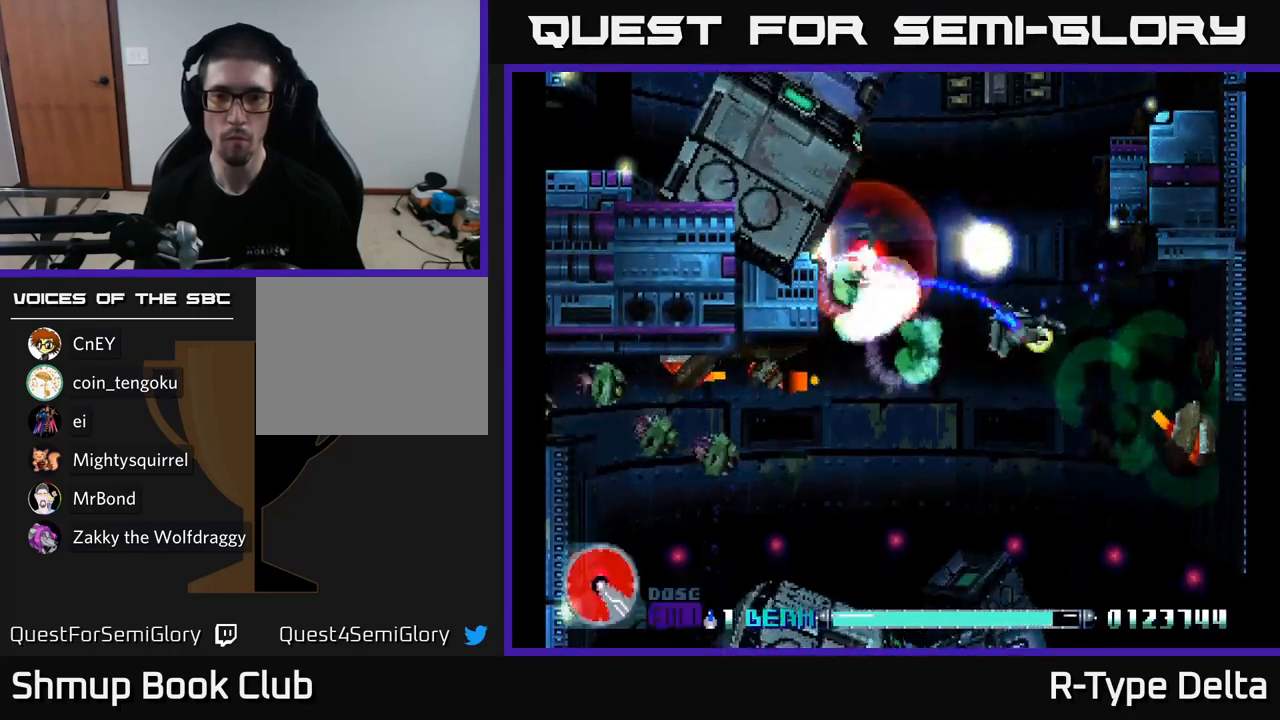
{"buttons": ["A", "X", "DPAD_UP", "DPAD_RIGHT"], "right_stick": "center", "events": [[100, "DPAD_LEFT", "up"], [217, "DPAD_RIGHT", "down"], [234, "X", "up"], [267, "DPAD_DOWN", "up"], [300, "X", "down"], [350, "DPAD_UP", "down"], [367, "DPAD_RIGHT", "up"], [400, "A", "down"], [467, "DPAD_RIGHT", "down"]]}
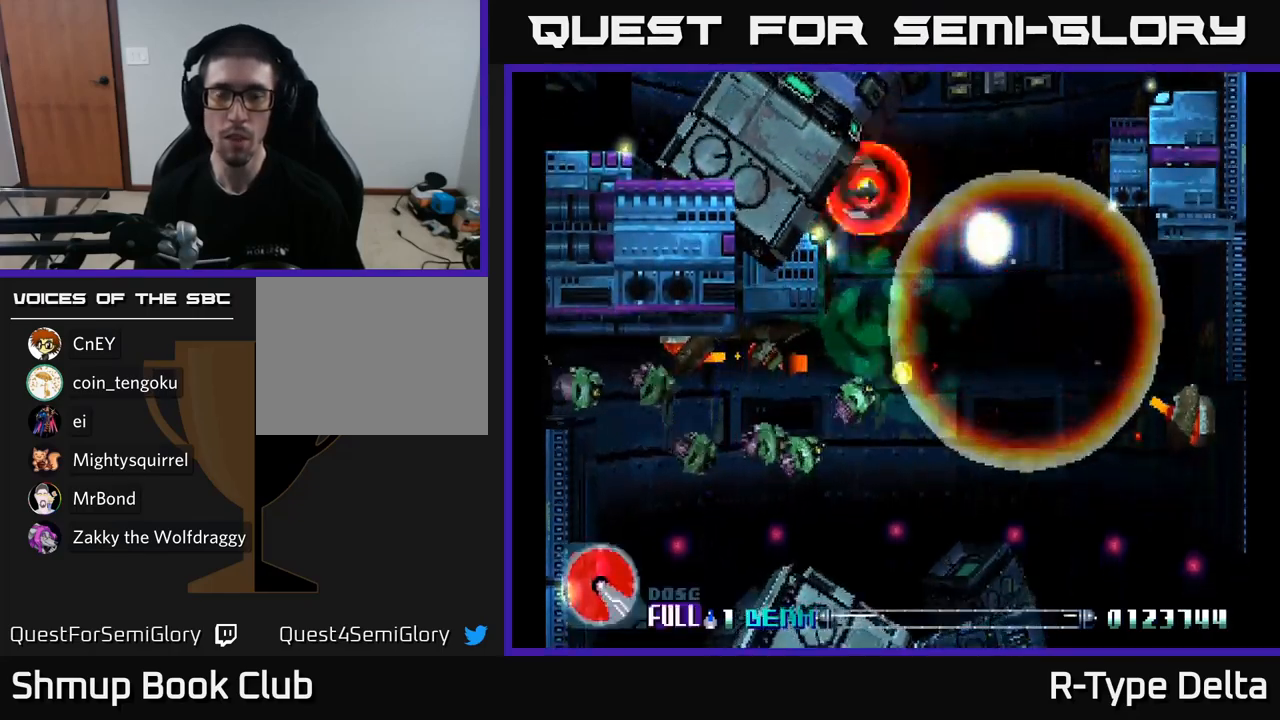
{"buttons": [], "right_stick": "center", "events": [[34, "A", "up"], [50, "DPAD_UP", "up"], [117, "DPAD_RIGHT", "up"], [184, "X", "up"]]}
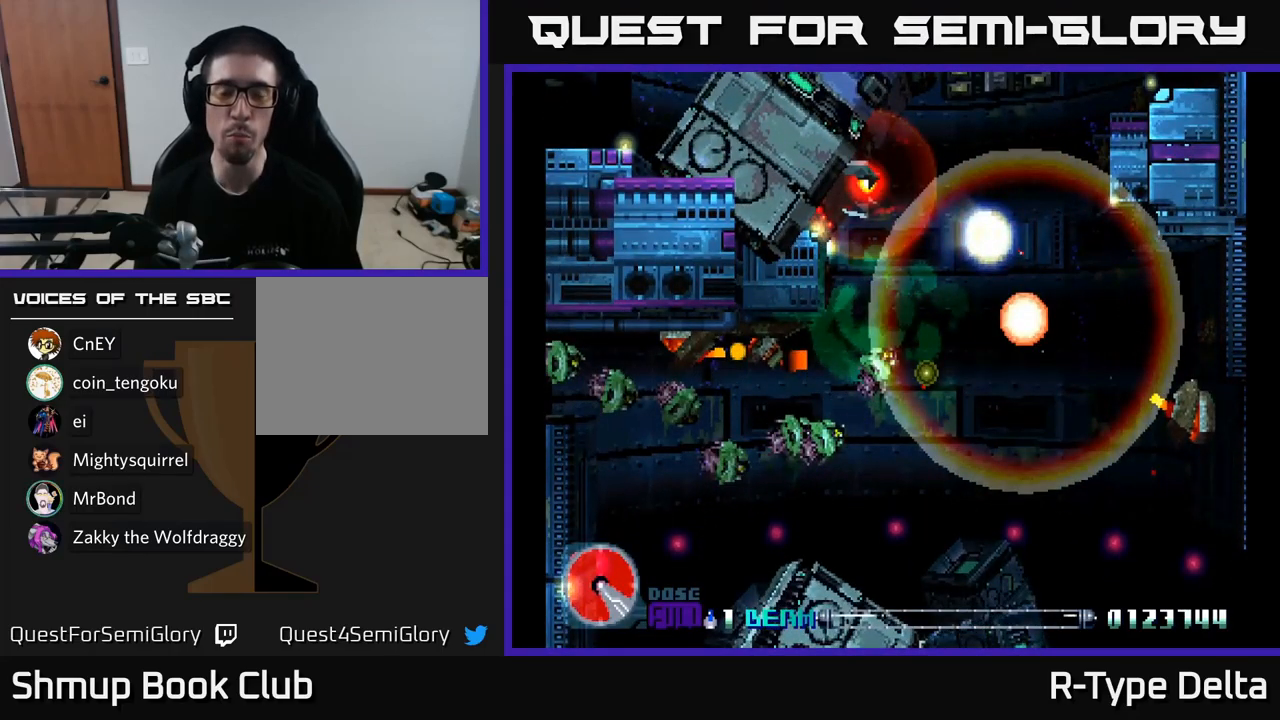
{"buttons": [], "right_stick": "center", "events": []}
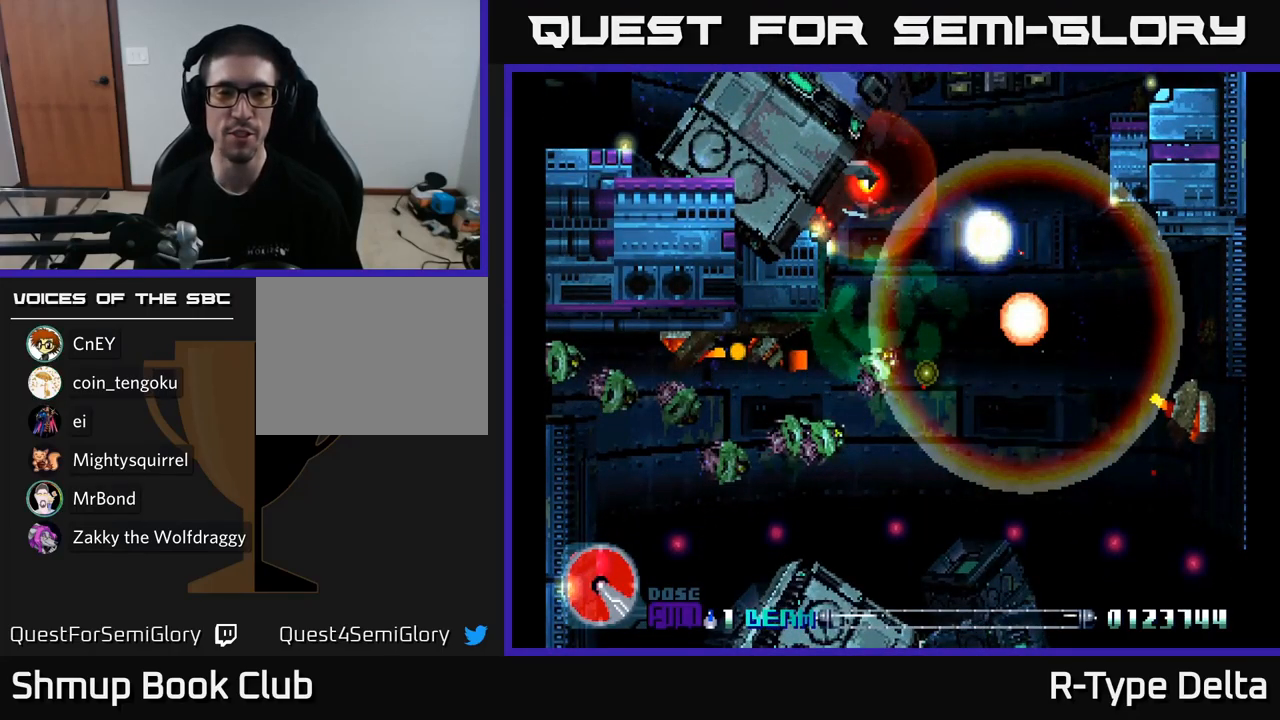
{"buttons": [], "right_stick": "center", "events": []}
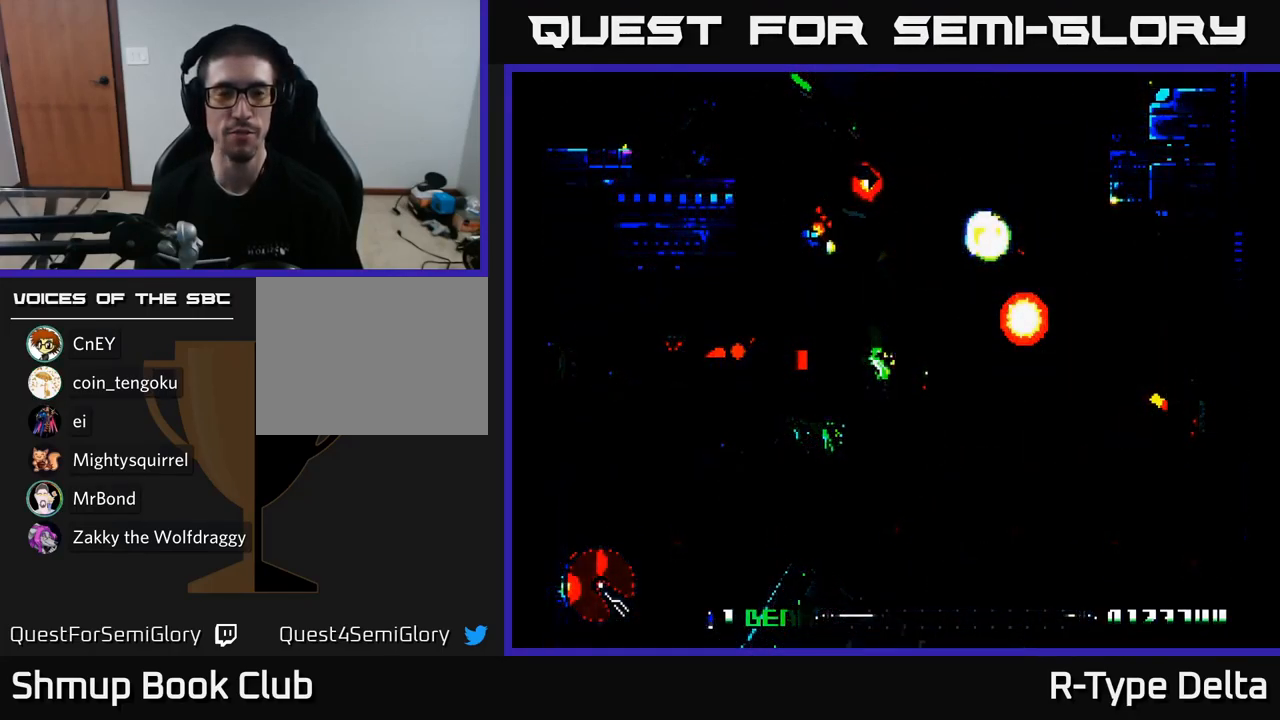
{"buttons": [], "right_stick": "center", "events": []}
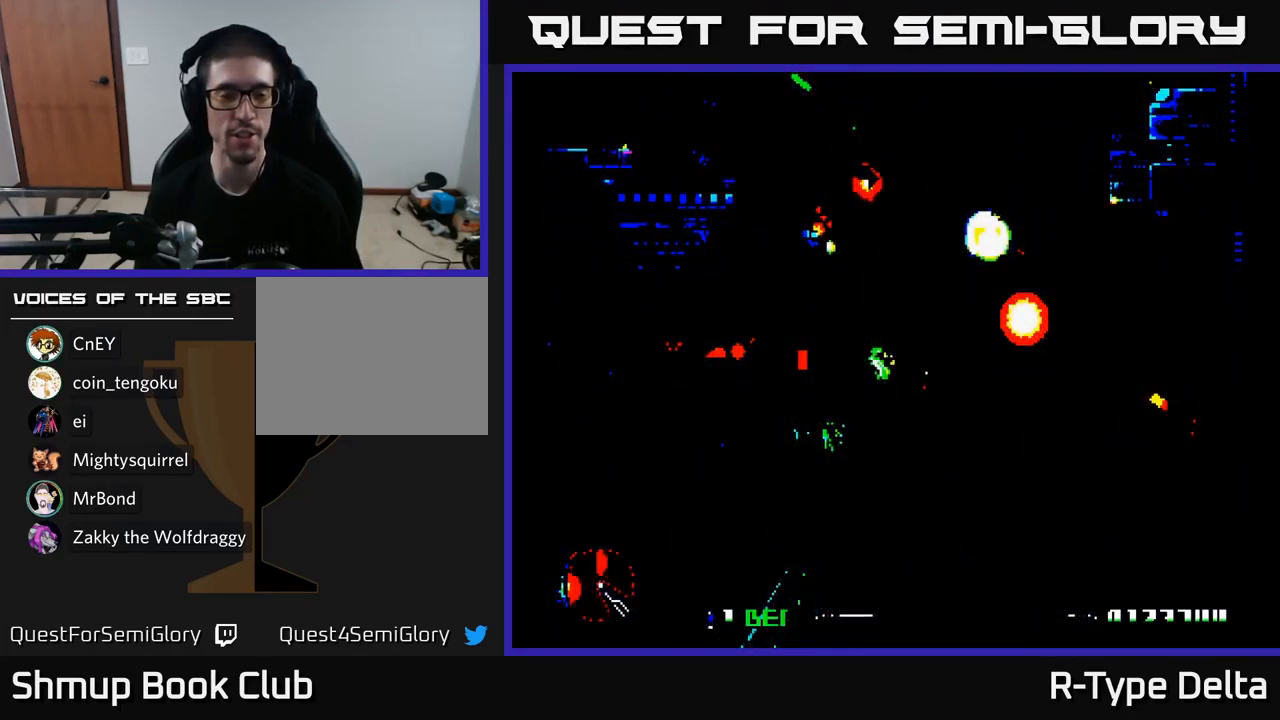
{"buttons": [], "right_stick": "center", "events": []}